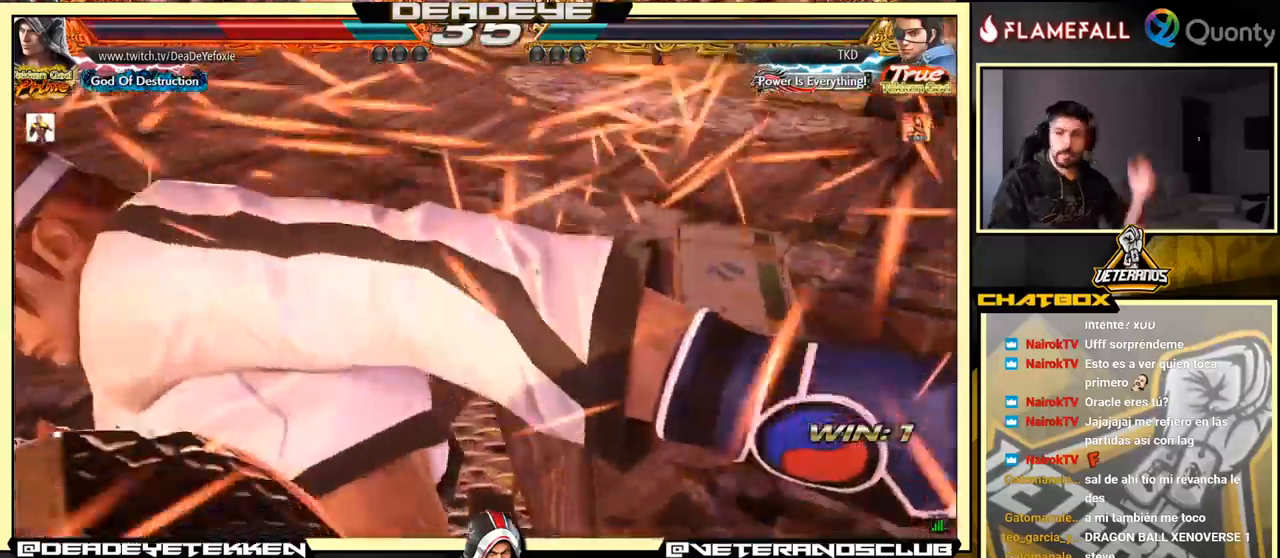
Gameplay with a controller (arcade stick); each line is a JSON object with the inputs held at the frame after it. "events" lists button and stick changes between this image and that frame as [ms after this image, input, new state], when the widget could be followed in between. Not read: L3 R3.
{"buttons": [], "left_stick": "center", "events": []}
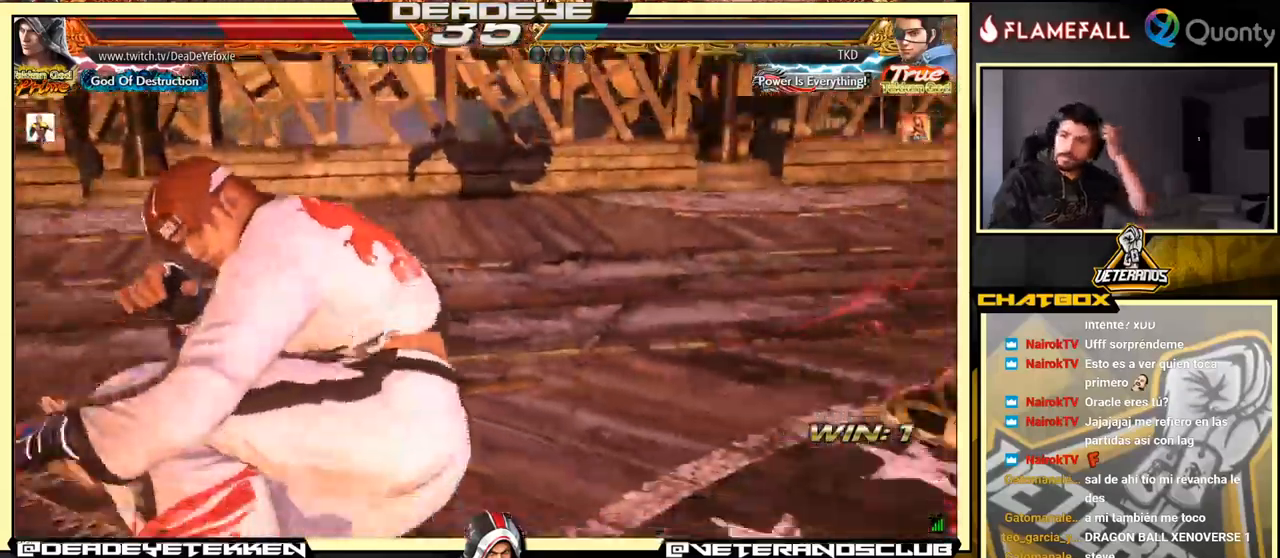
{"buttons": [], "left_stick": "center", "events": []}
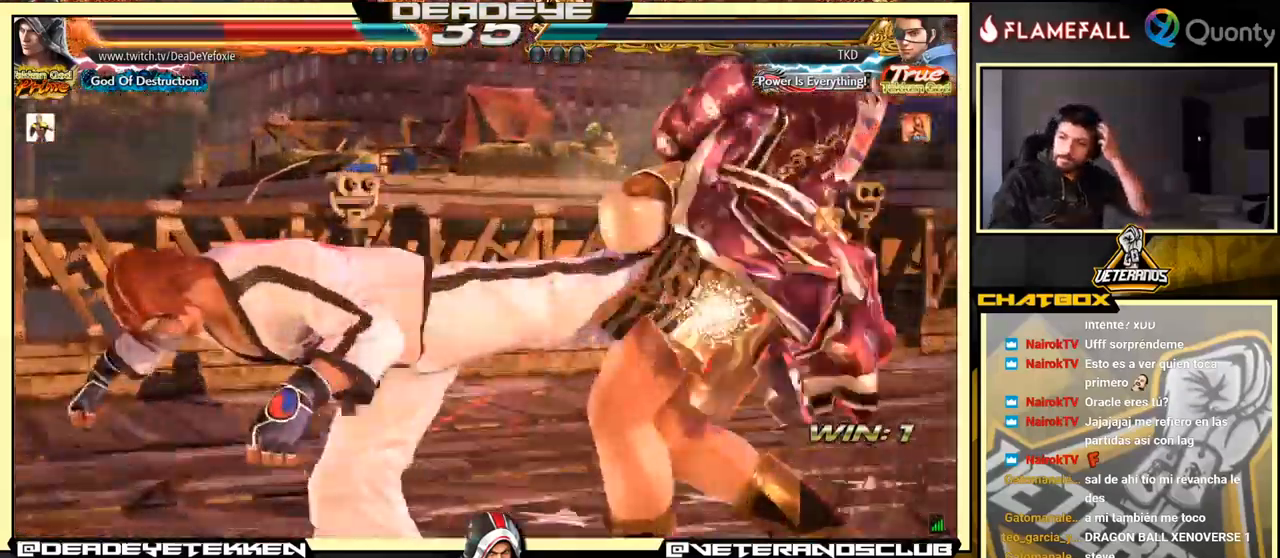
{"buttons": [], "left_stick": "center", "events": []}
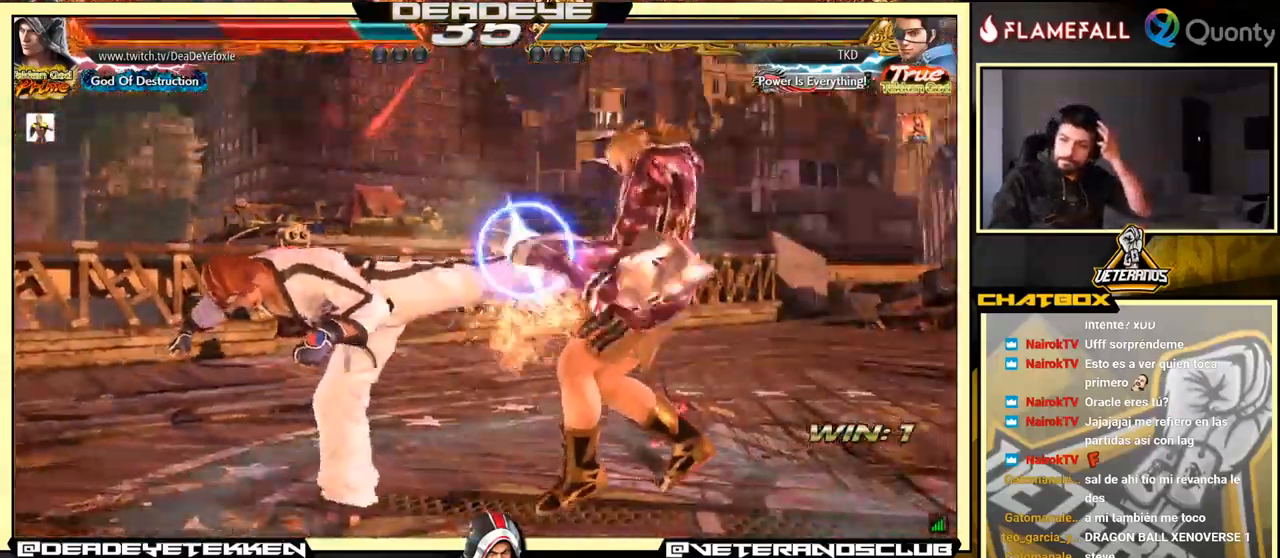
{"buttons": [], "left_stick": "center", "events": []}
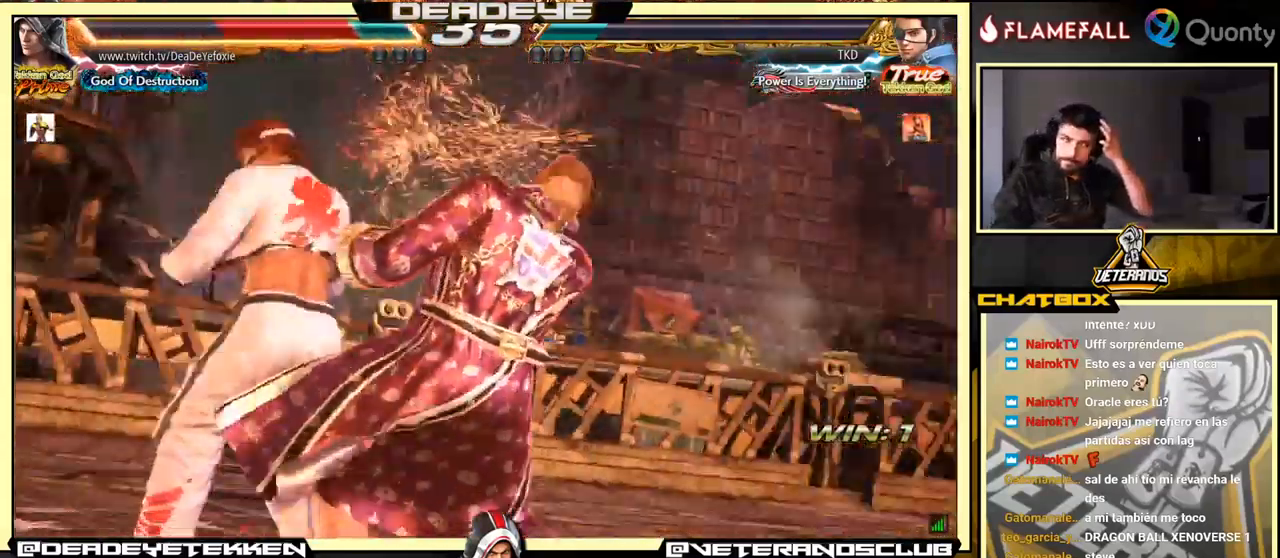
{"buttons": [], "left_stick": "center", "events": []}
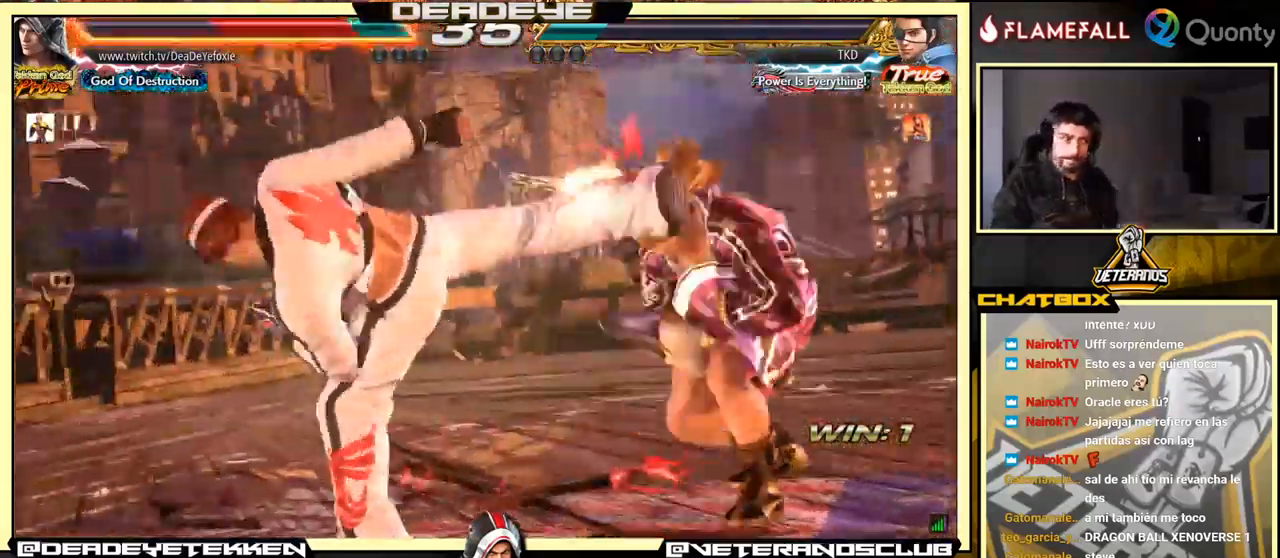
{"buttons": [], "left_stick": "center", "events": []}
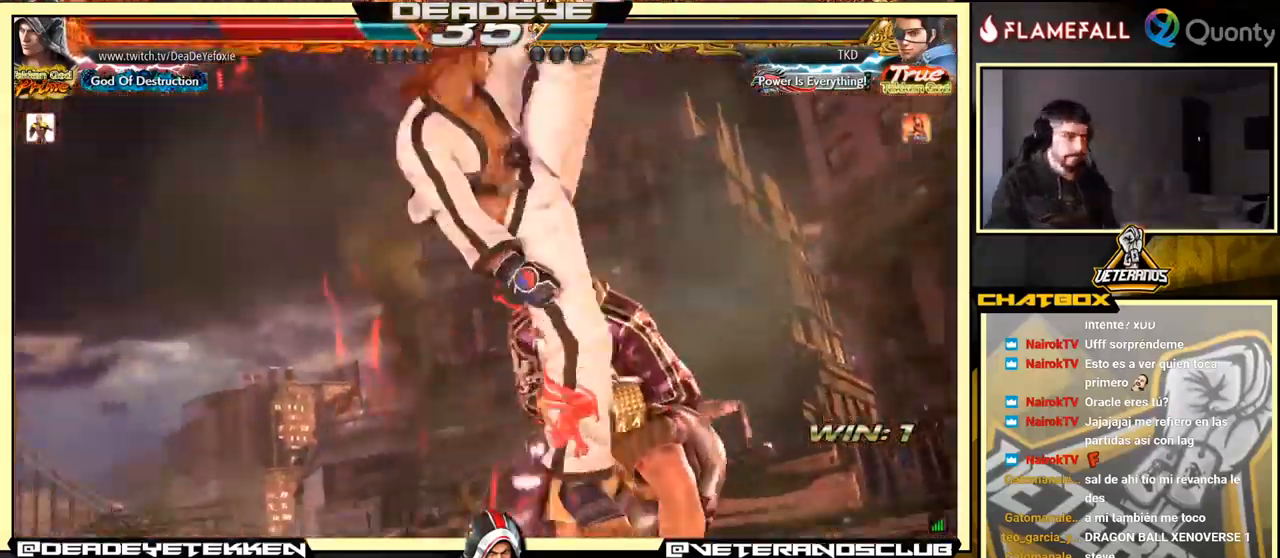
{"buttons": [], "left_stick": "right", "events": [[466, "left_stick", "right"]]}
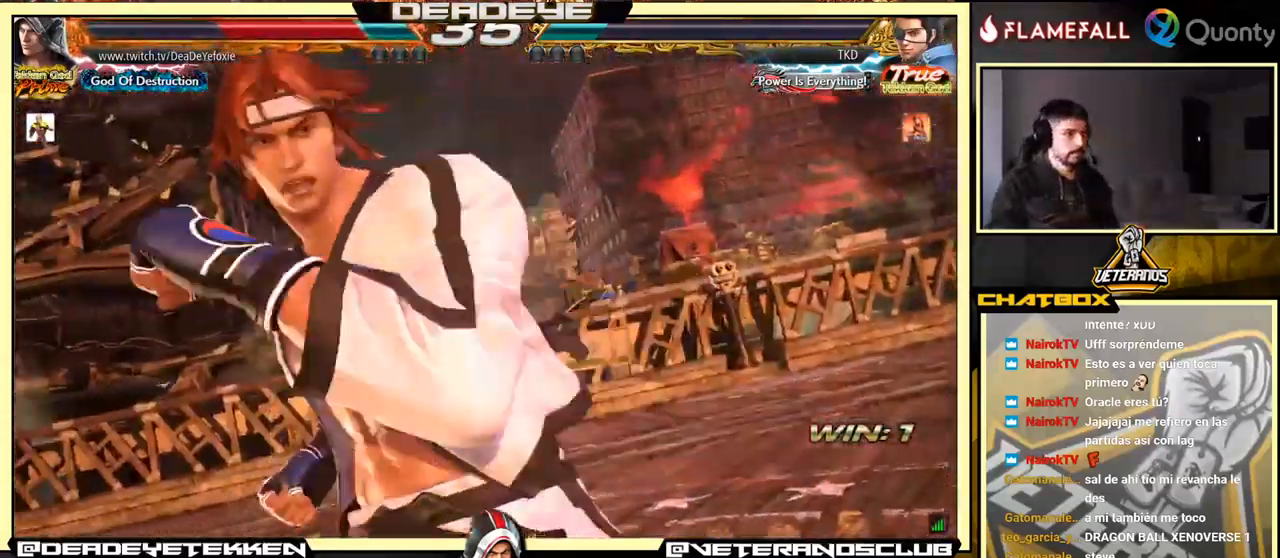
{"buttons": [], "left_stick": "right", "events": []}
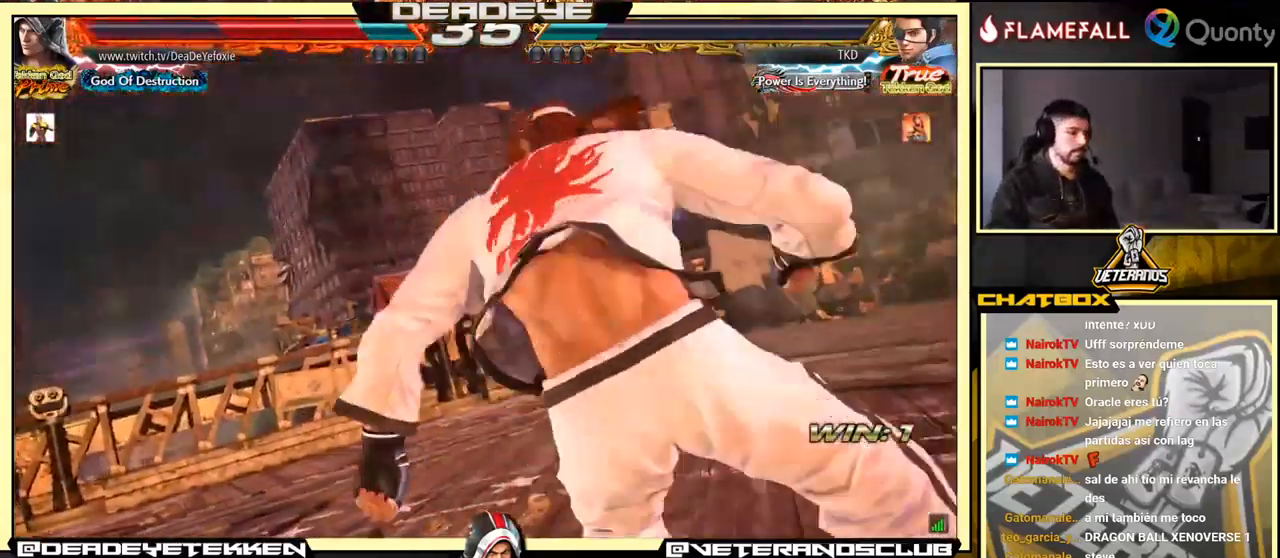
{"buttons": [], "left_stick": "right", "events": []}
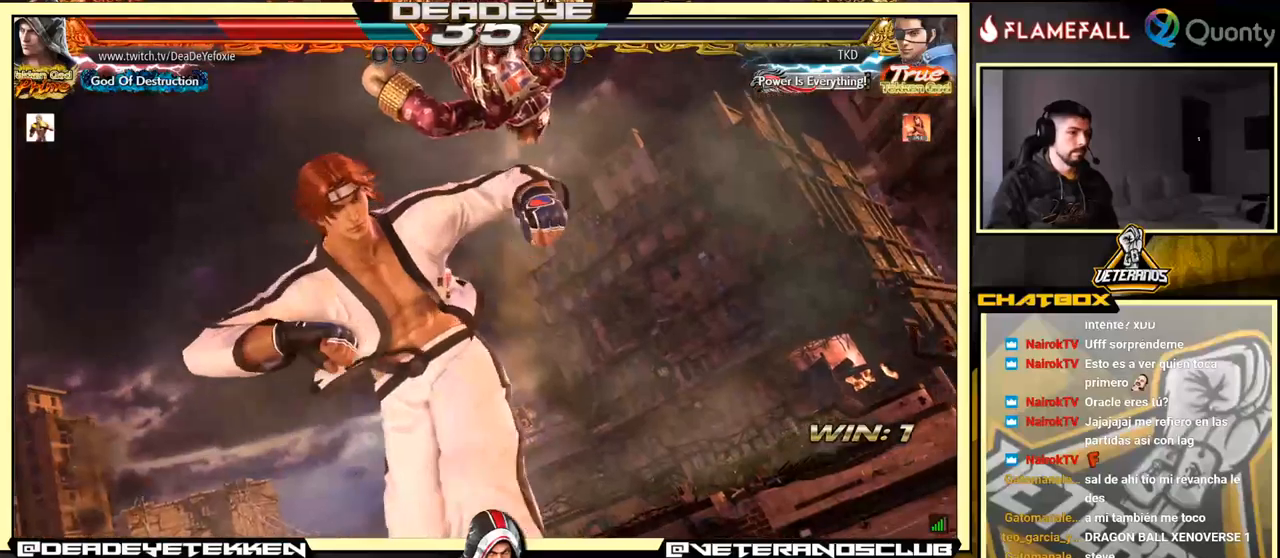
{"buttons": [], "left_stick": "right", "events": []}
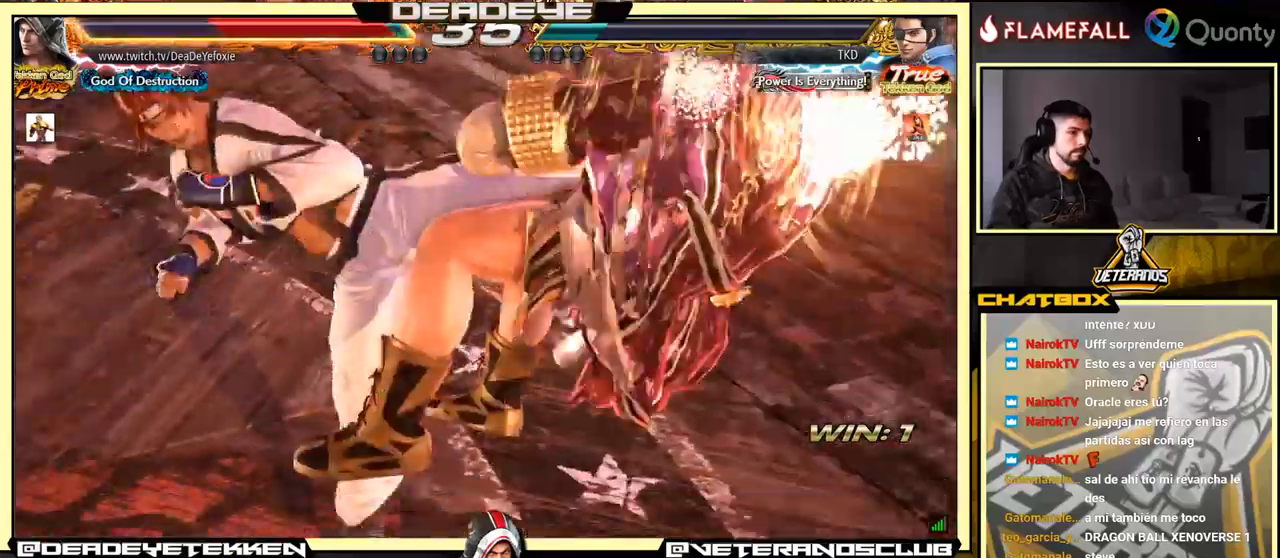
{"buttons": [], "left_stick": "right", "events": []}
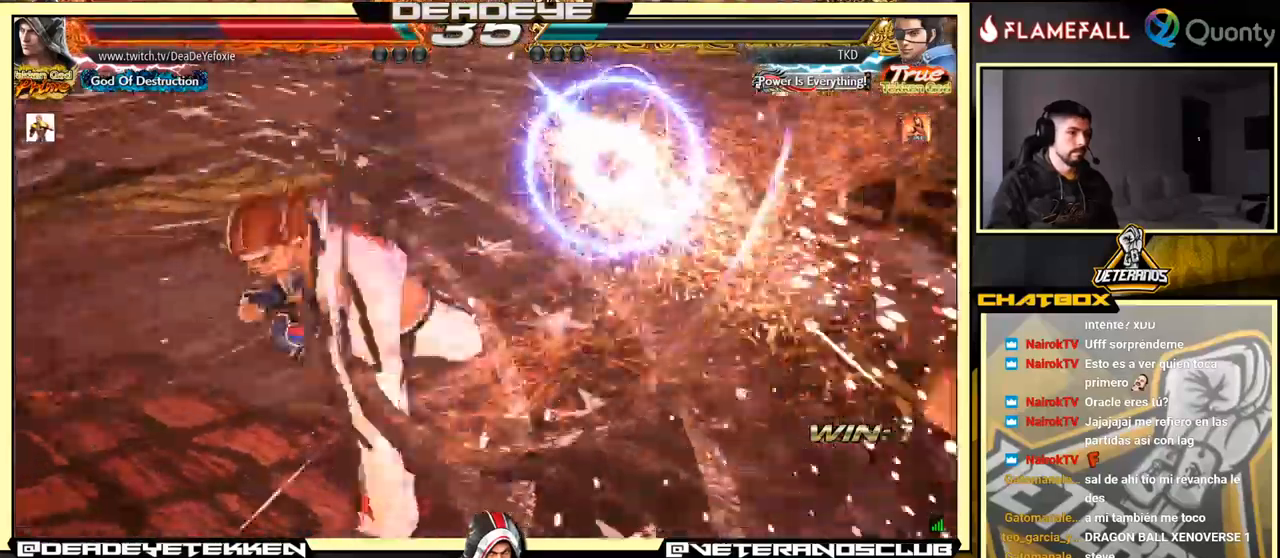
{"buttons": [], "left_stick": "center", "events": [[83, "left_stick", "center"]]}
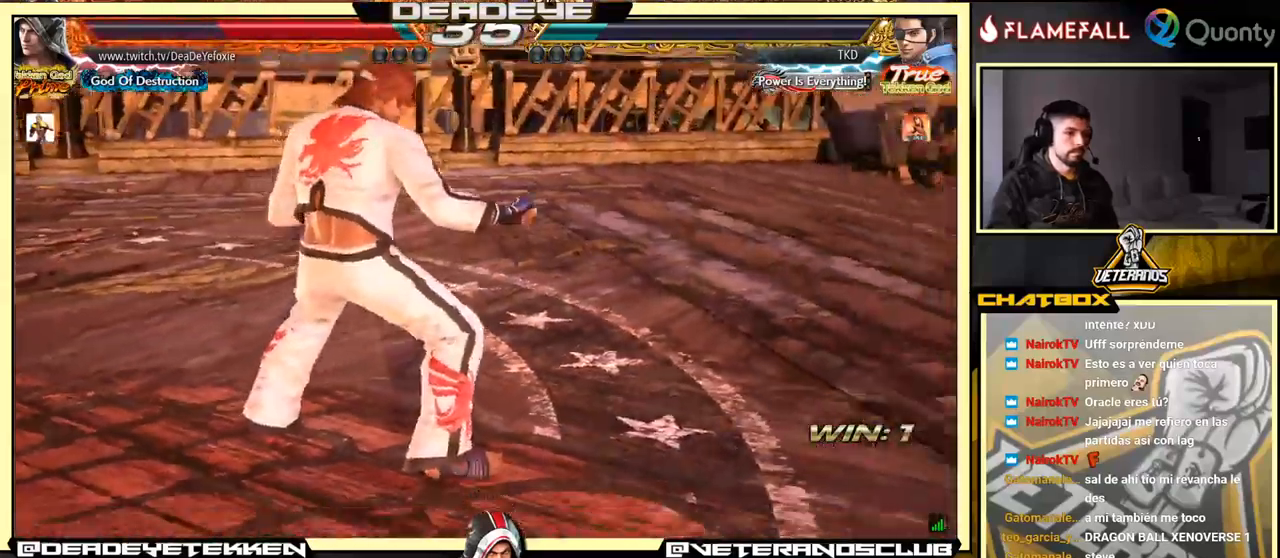
{"buttons": [], "left_stick": "up", "events": [[417, "left_stick", "up"]]}
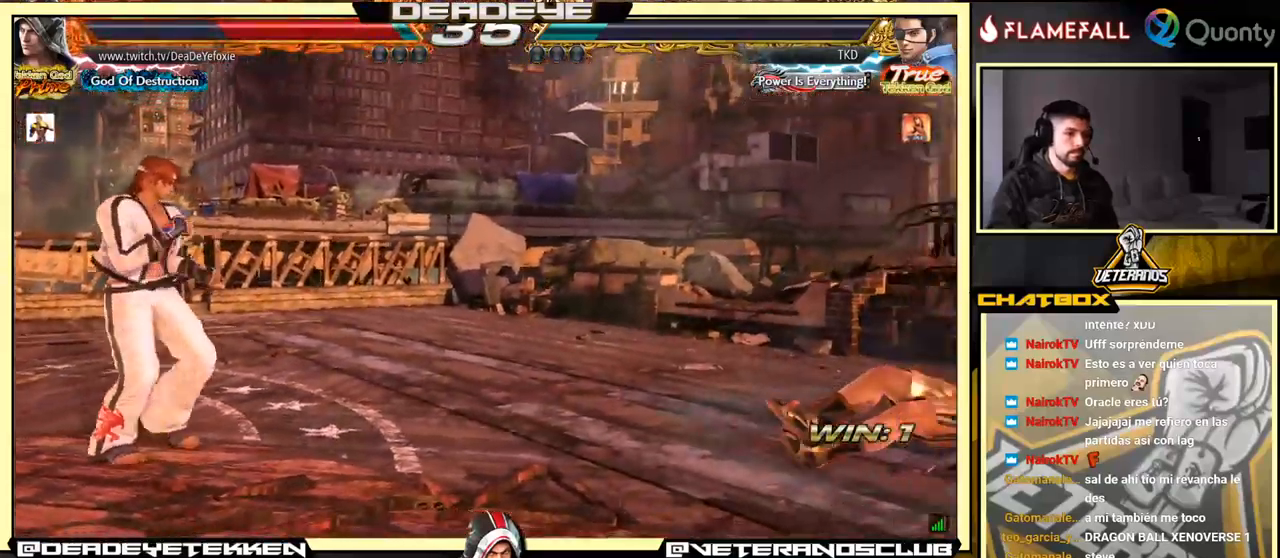
{"buttons": [], "left_stick": "right", "events": [[383, "left_stick", "center"], [467, "left_stick", "right"]]}
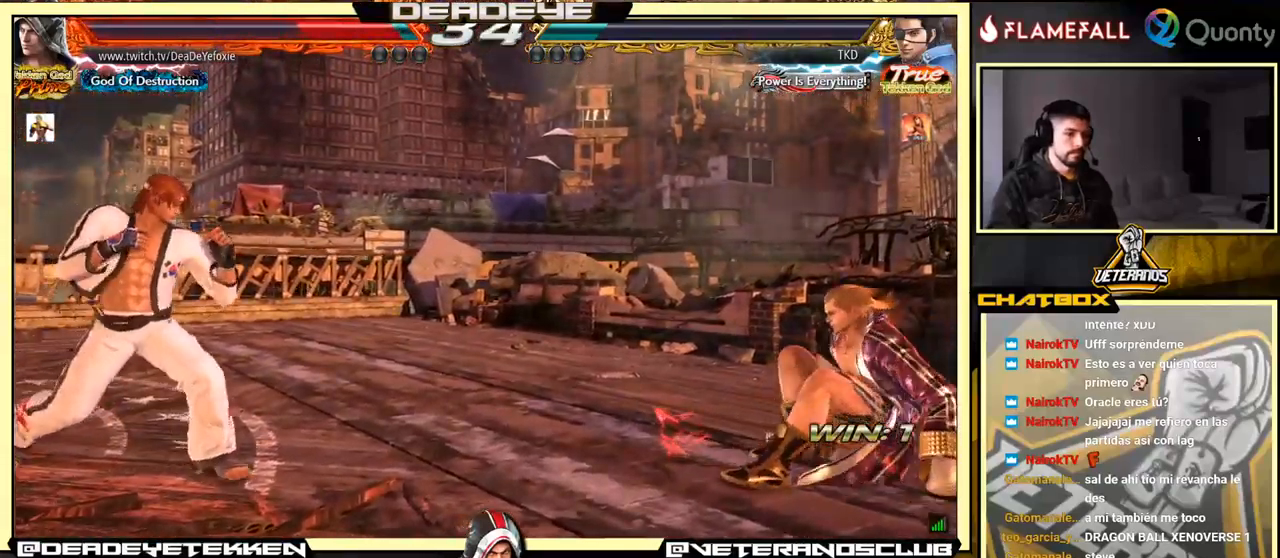
{"buttons": [], "left_stick": "right", "events": [[333, "left_stick", "down"], [383, "left_stick", "center"], [467, "left_stick", "right"]]}
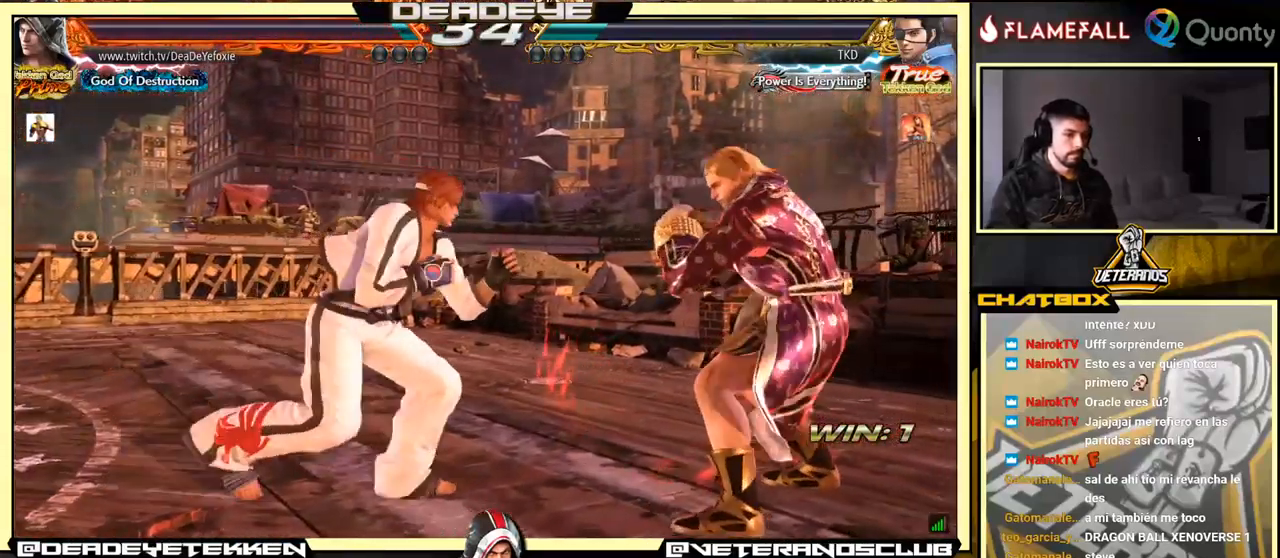
{"buttons": [], "left_stick": "right", "events": [[233, "left_stick", "down-left"], [350, "left_stick", "right"]]}
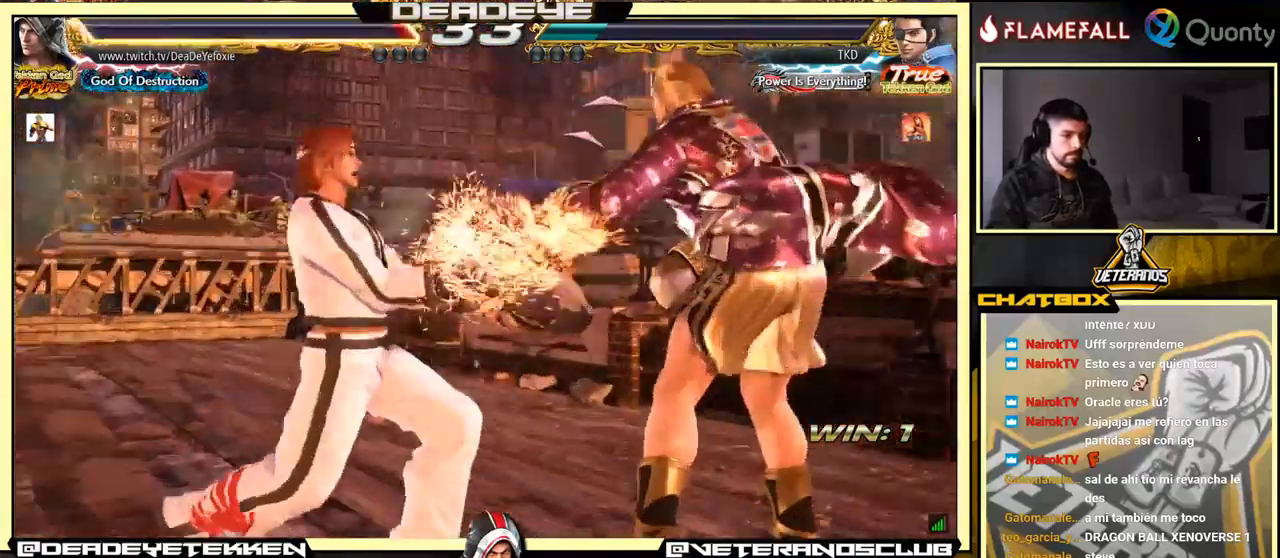
{"buttons": [], "left_stick": "center", "events": [[267, "left_stick", "center"]]}
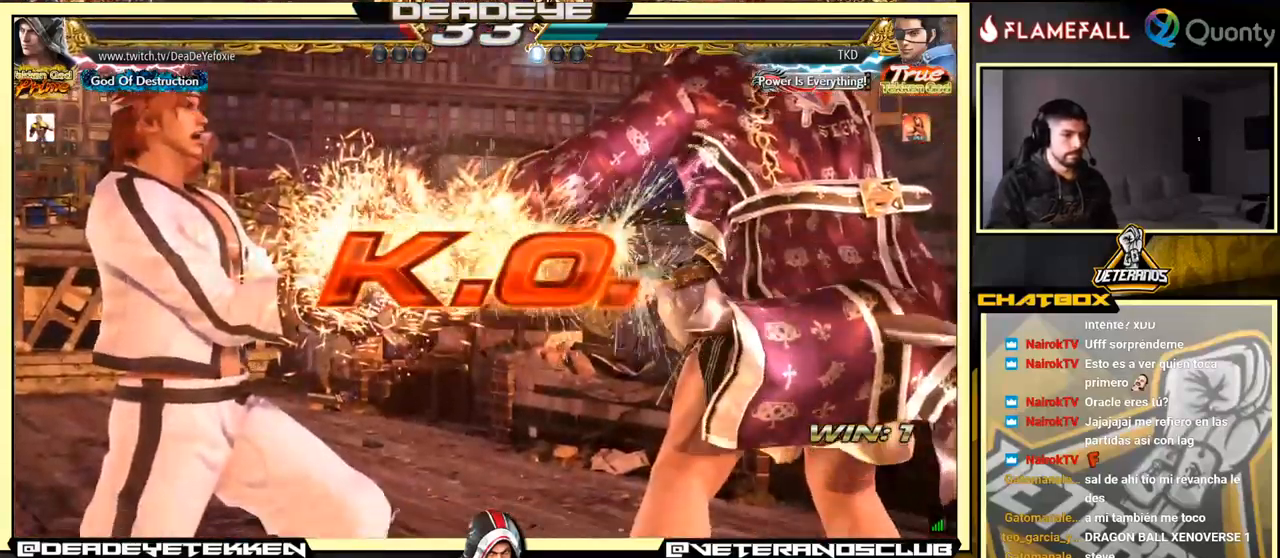
{"buttons": [], "left_stick": "center", "events": []}
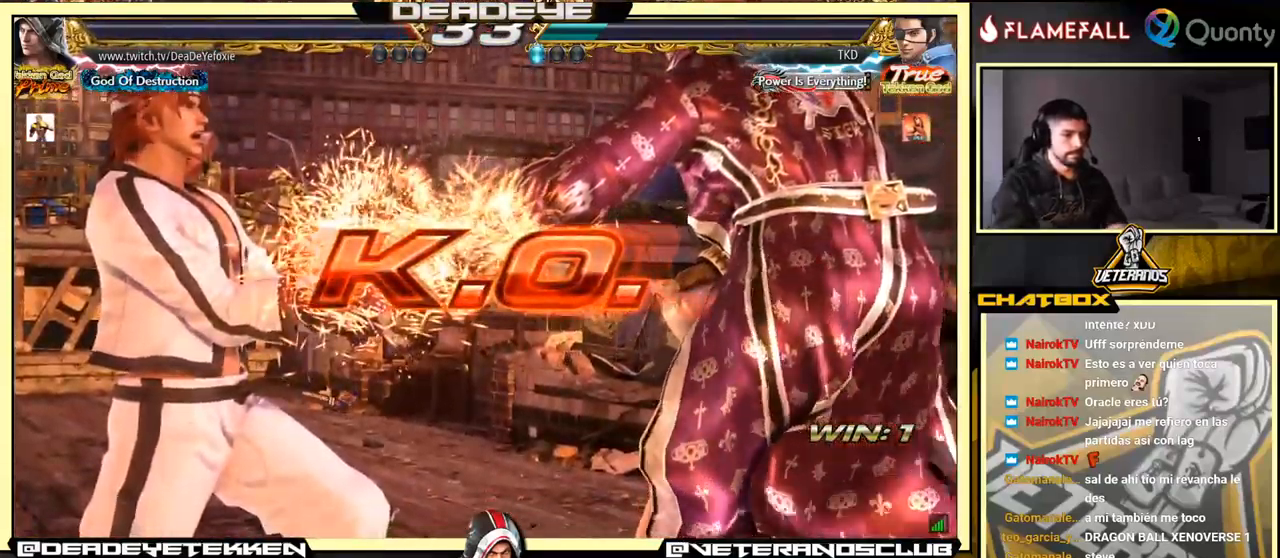
{"buttons": [], "left_stick": "center", "events": []}
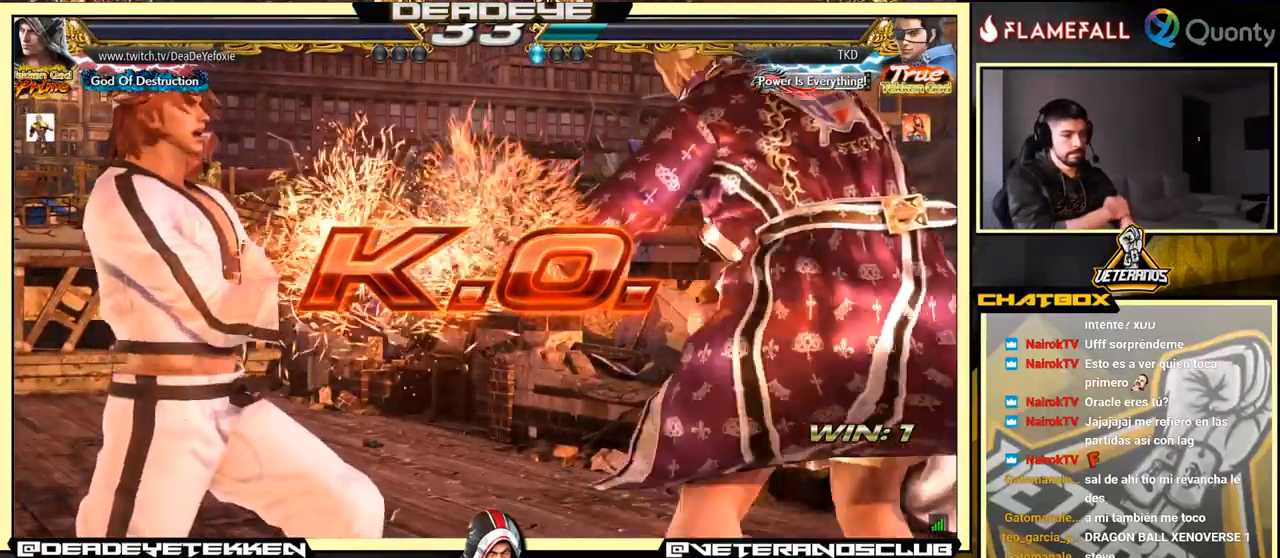
{"buttons": [], "left_stick": "center", "events": []}
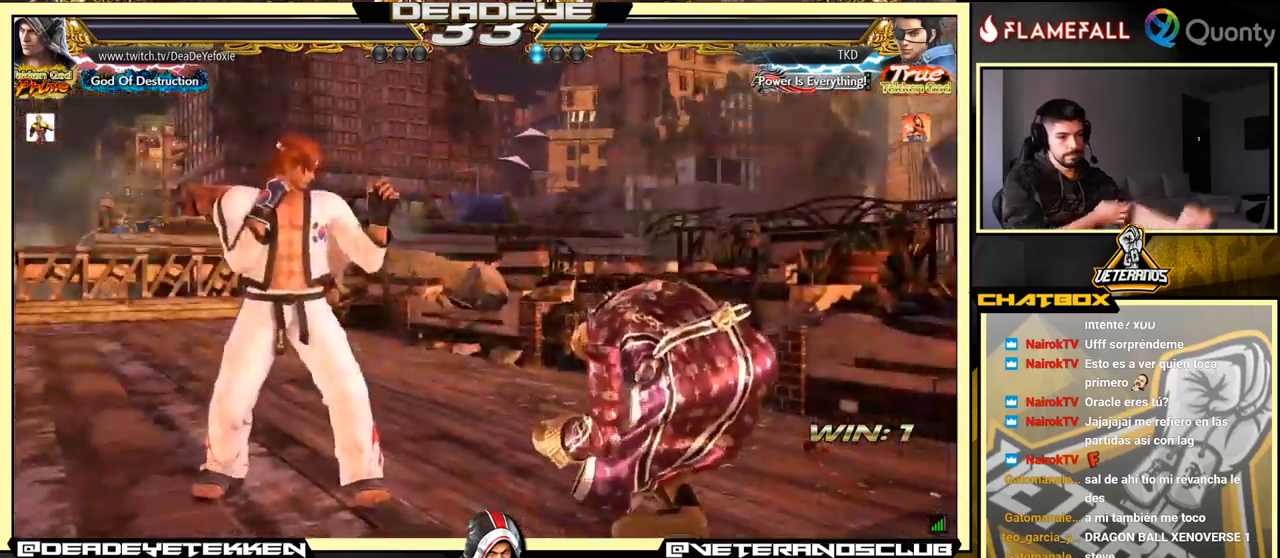
{"buttons": [], "left_stick": "center", "events": []}
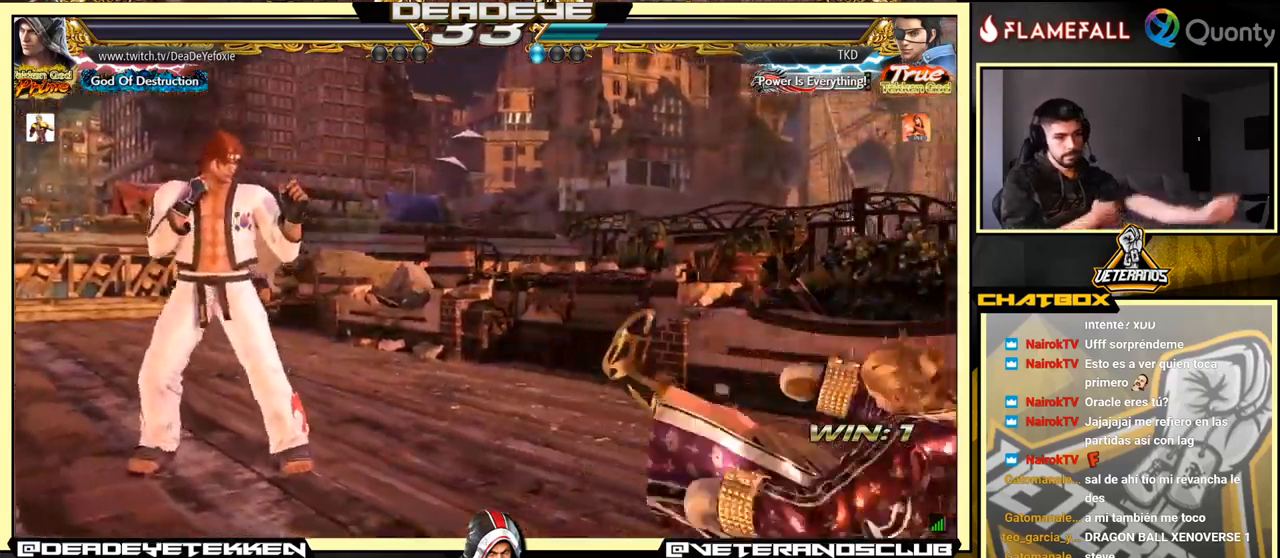
{"buttons": [], "left_stick": "center", "events": []}
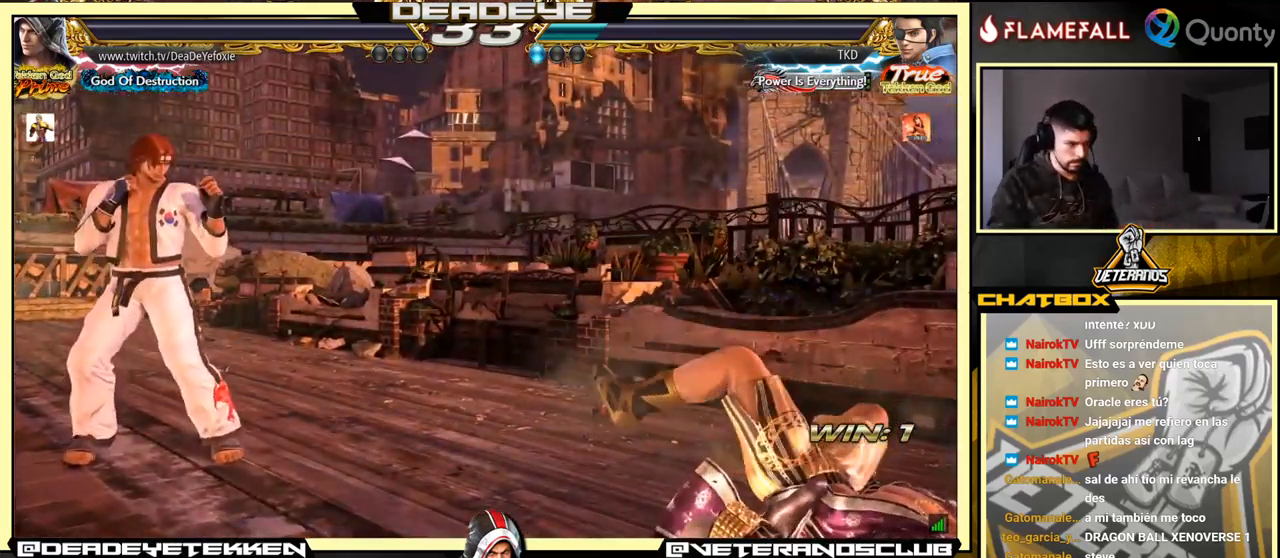
{"buttons": [], "left_stick": "center", "events": [[17, "left_stick", "right"], [100, "left_stick", "center"]]}
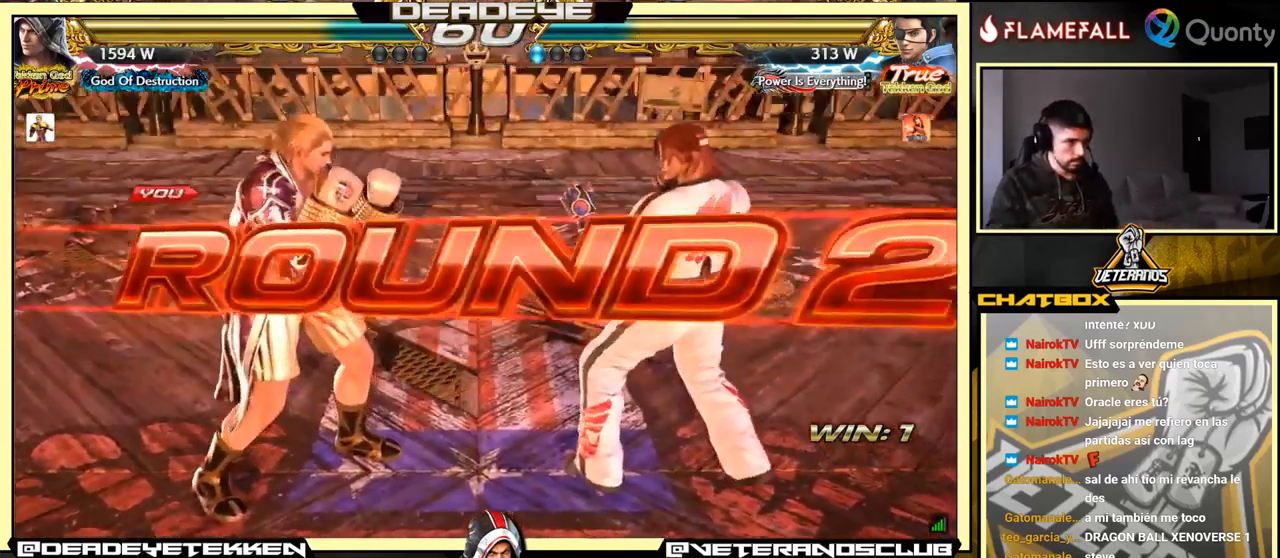
{"buttons": [], "left_stick": "center", "events": [[84, "CROSS", "down"], [84, "L2", "down"], [100, "CIRCLE", "down"], [100, "R2", "down"], [167, "CROSS", "up"], [234, "CIRCLE", "up"], [234, "R2", "up"], [267, "L2", "up"]]}
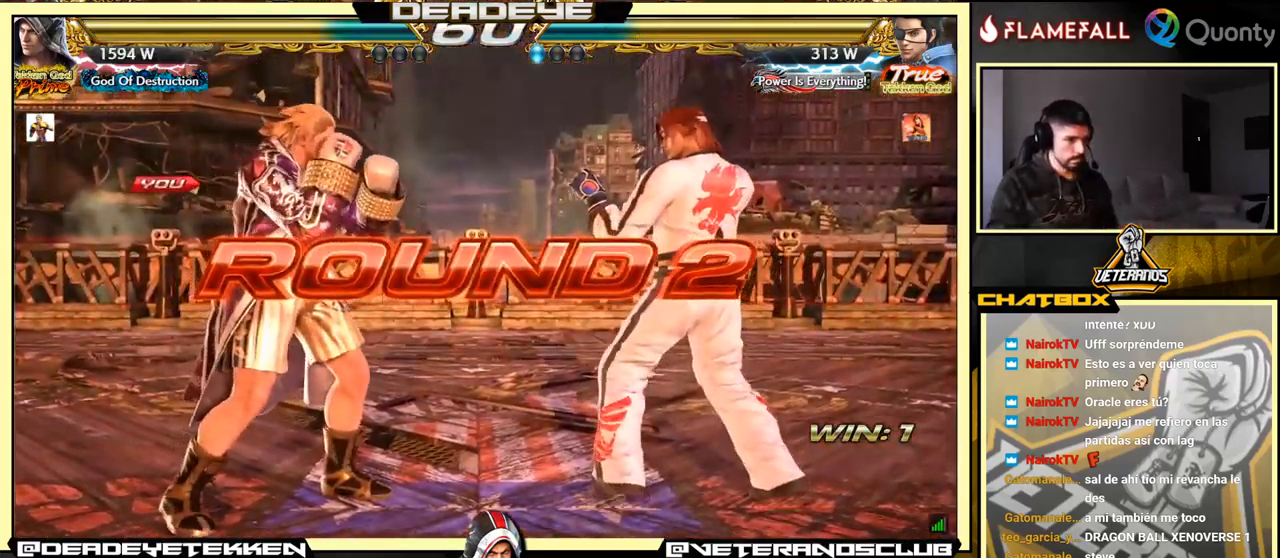
{"buttons": [], "left_stick": "center", "events": []}
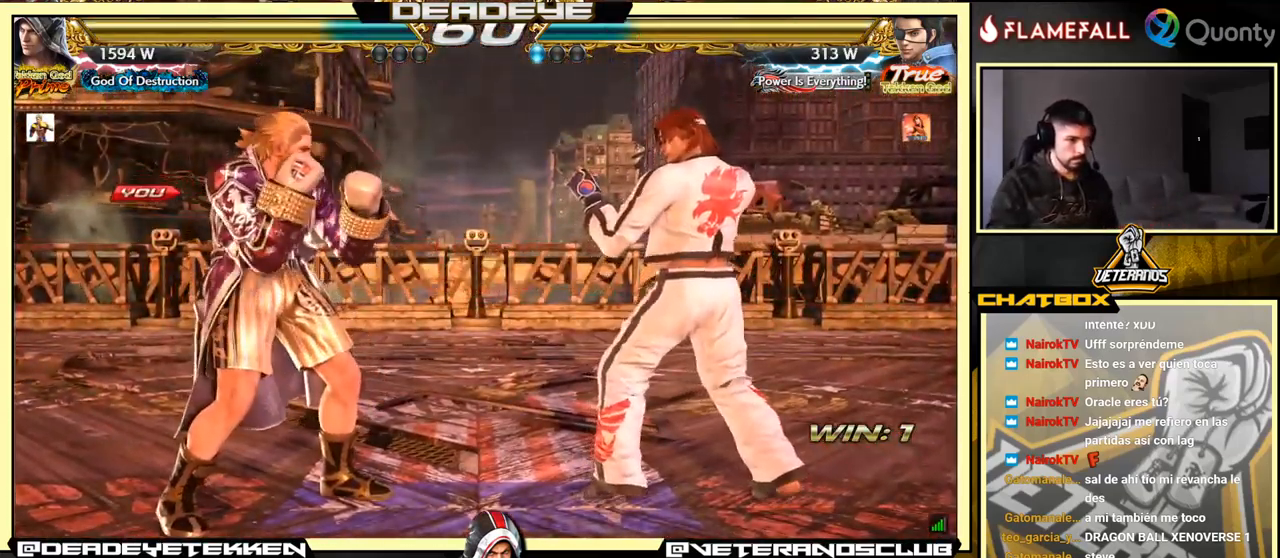
{"buttons": [], "left_stick": "center", "events": []}
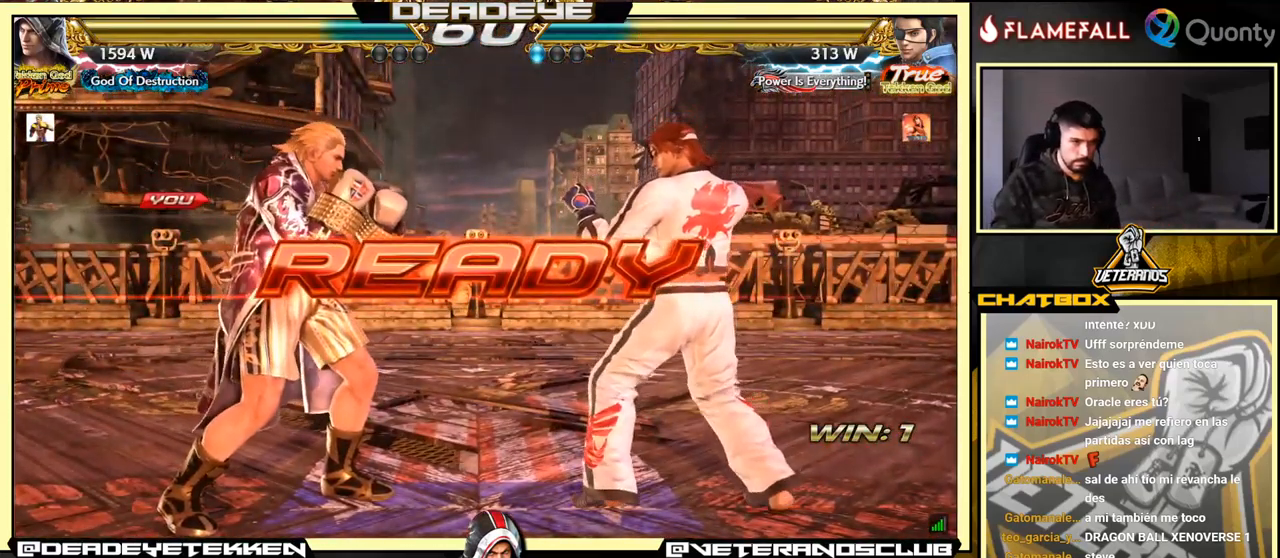
{"buttons": [], "left_stick": "center", "events": []}
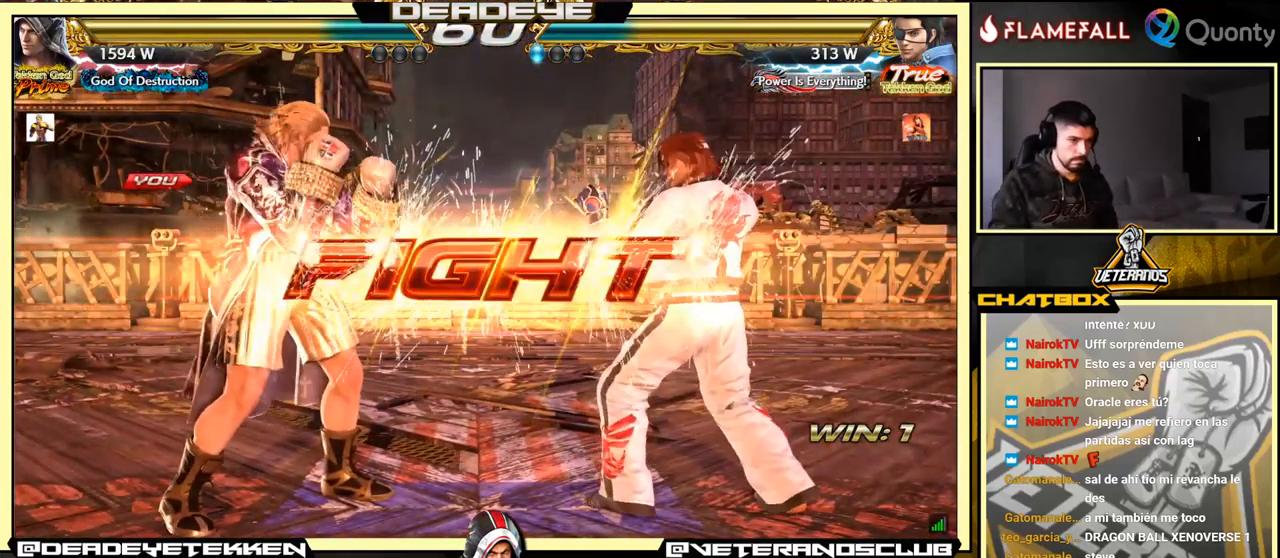
{"buttons": [], "left_stick": "center", "events": [[267, "left_stick", "up"], [350, "left_stick", "center"]]}
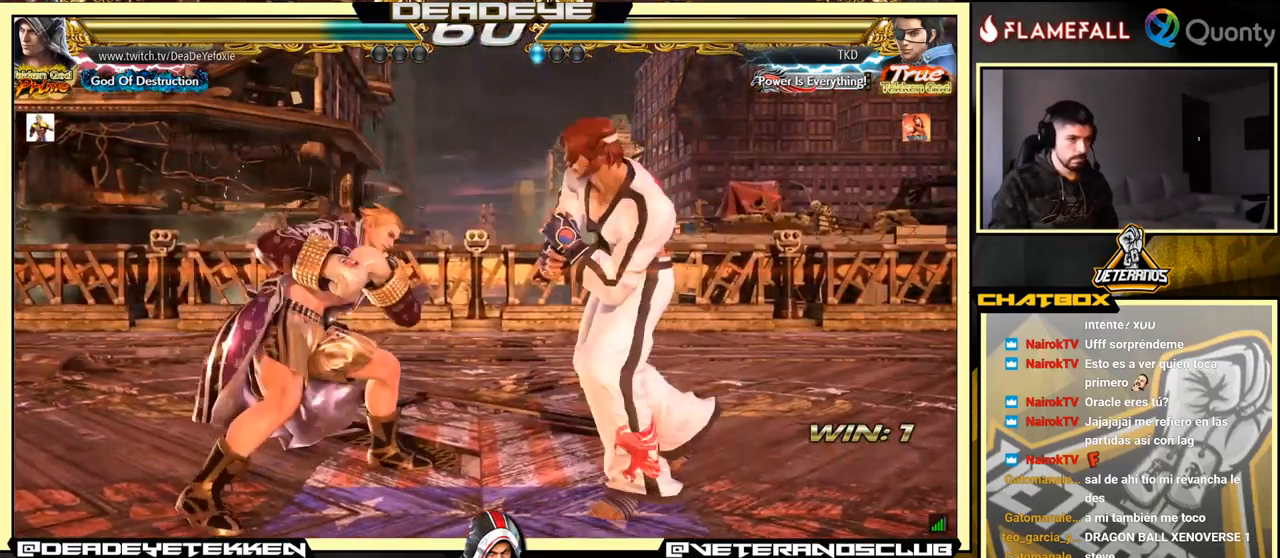
{"buttons": [], "left_stick": "left", "events": [[17, "left_stick", "left"], [67, "SQUARE", "down"], [117, "SQUARE", "up"]]}
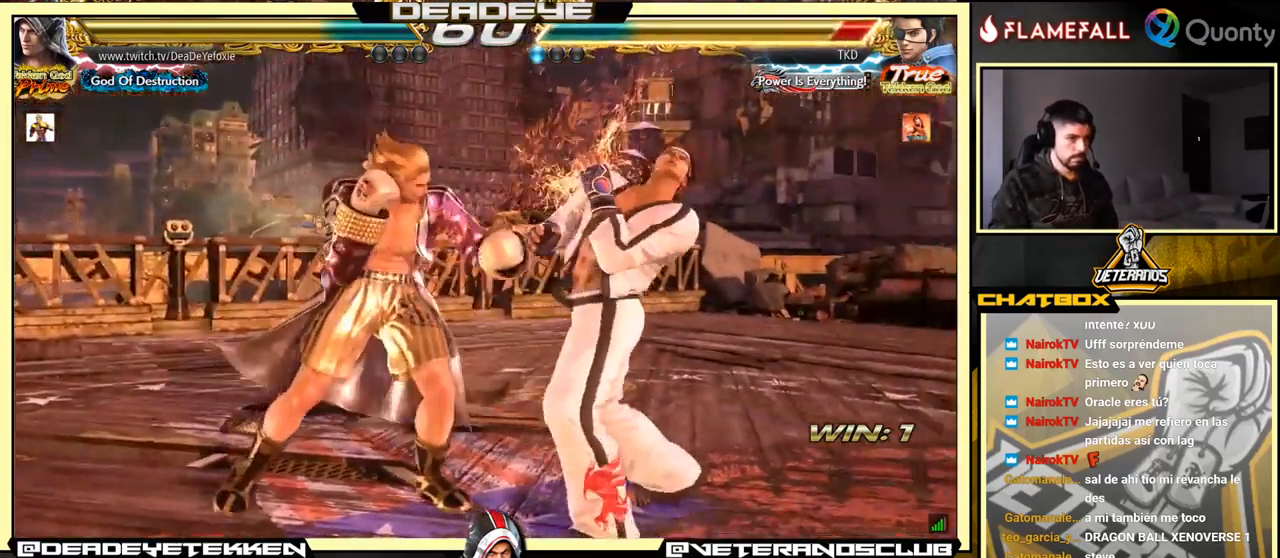
{"buttons": [], "left_stick": "left", "events": [[84, "left_stick", "center"], [284, "TRIANGLE", "down"], [367, "TRIANGLE", "up"], [384, "CIRCLE", "down"], [417, "CIRCLE", "up"], [417, "left_stick", "left"]]}